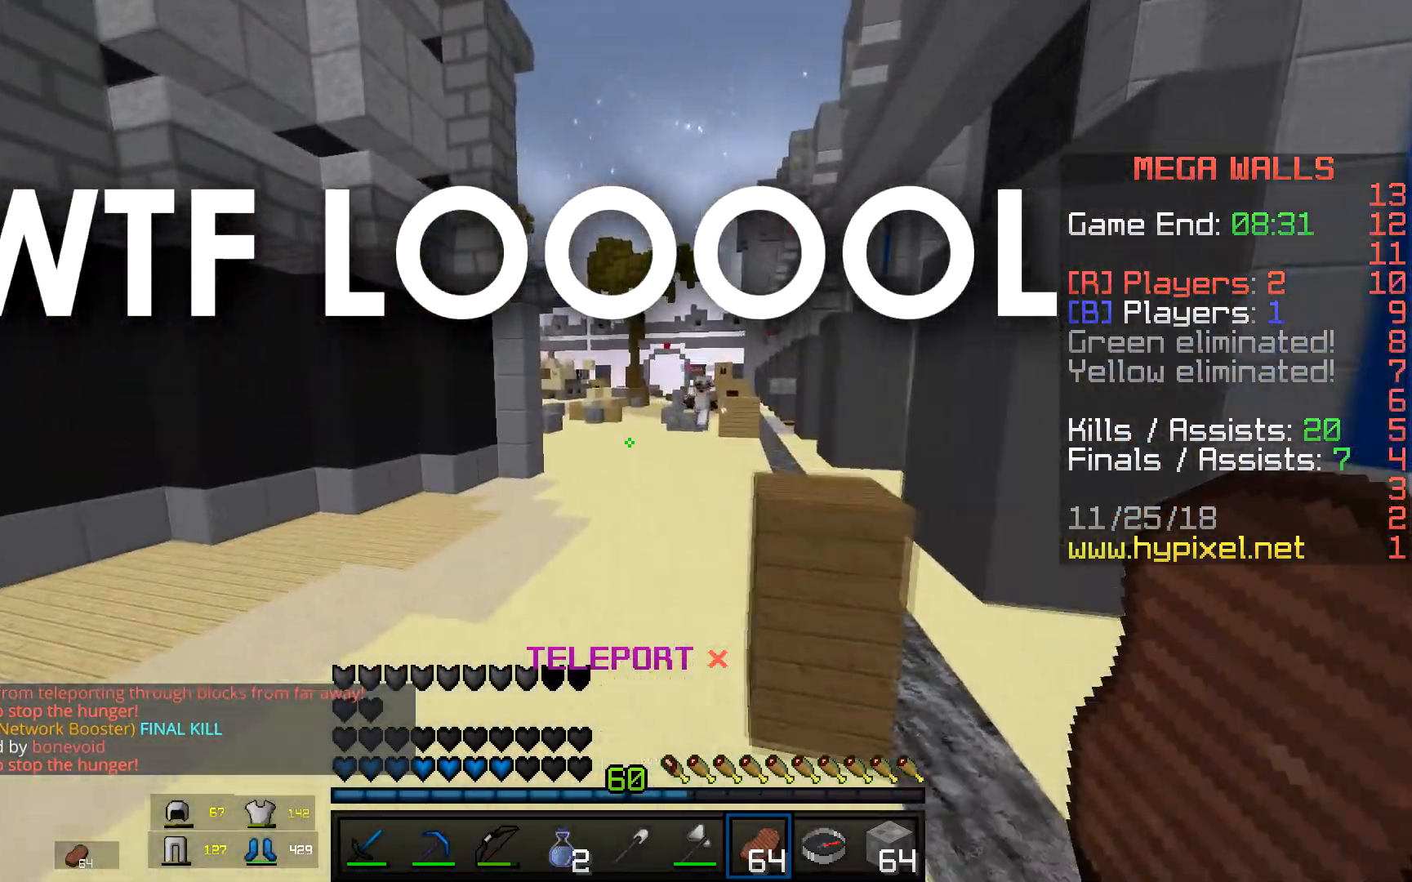
Gameplay with keyboard and mouse; each line is a JSON object with the keys and mouse buttons held at the frame after it. "events" lists presses ("down") and releases ("up") of "a", "d", "s", "space", "w", "mouse_left" and "mouse_right" between this image and that frame as [ms after this image, input, new state], when the widget could be followed in between. "mouse_left", "mouse_right" = the "left", "right" buttons of the "mouse" list. No other keys are recorded. Fast repeated clicks can show as one long hold. Mouse movement is not recorded.
{"keys": ["space", "w"], "mouse": [], "events": [[217, "mouse_left", "down"], [217, "mouse_right", "down"], [301, "mouse_left", "up"], [334, "mouse_right", "up"]]}
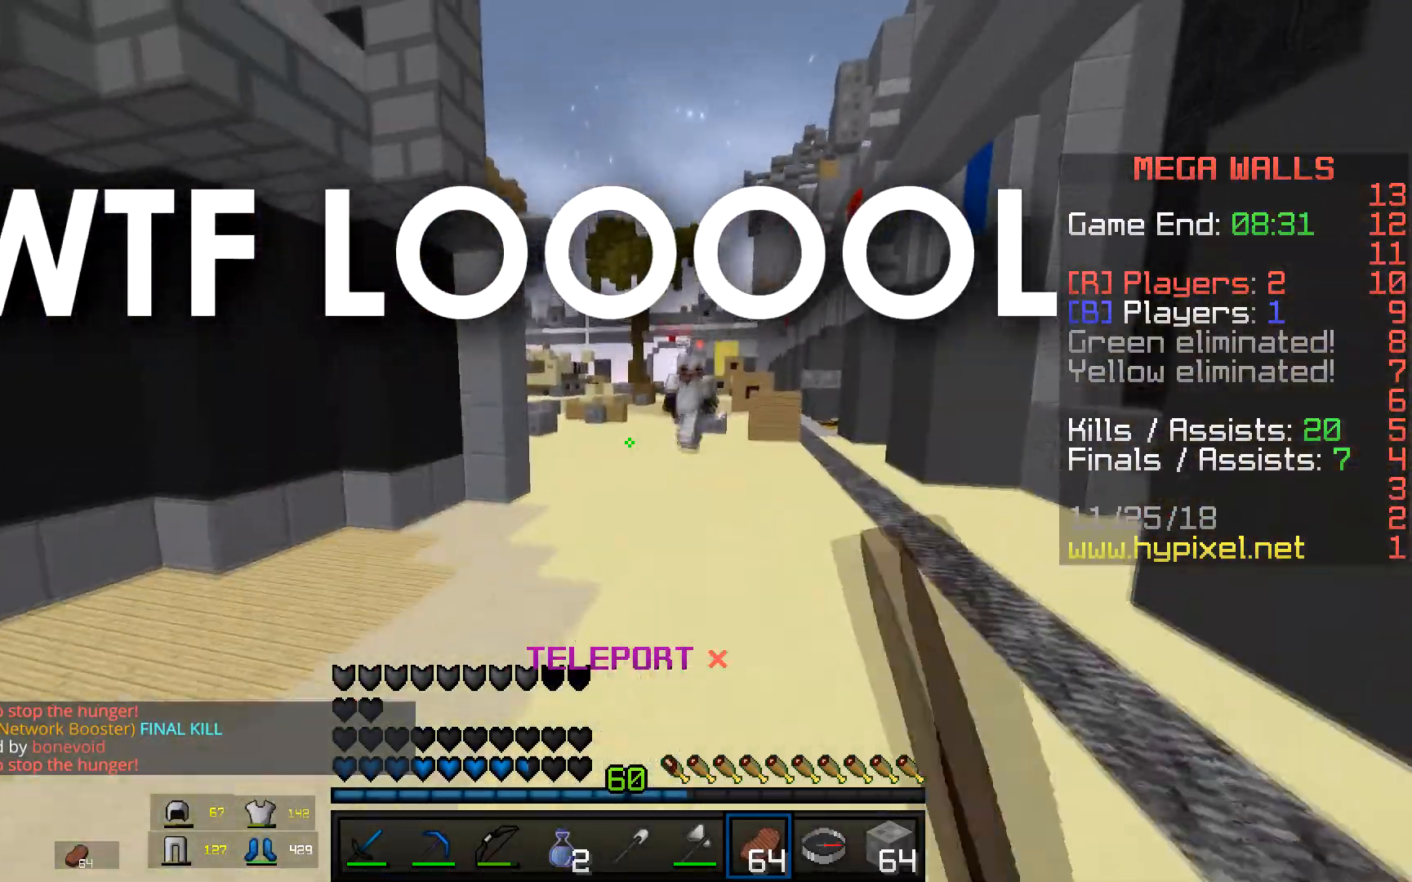
{"keys": ["space", "w"], "mouse": [], "events": []}
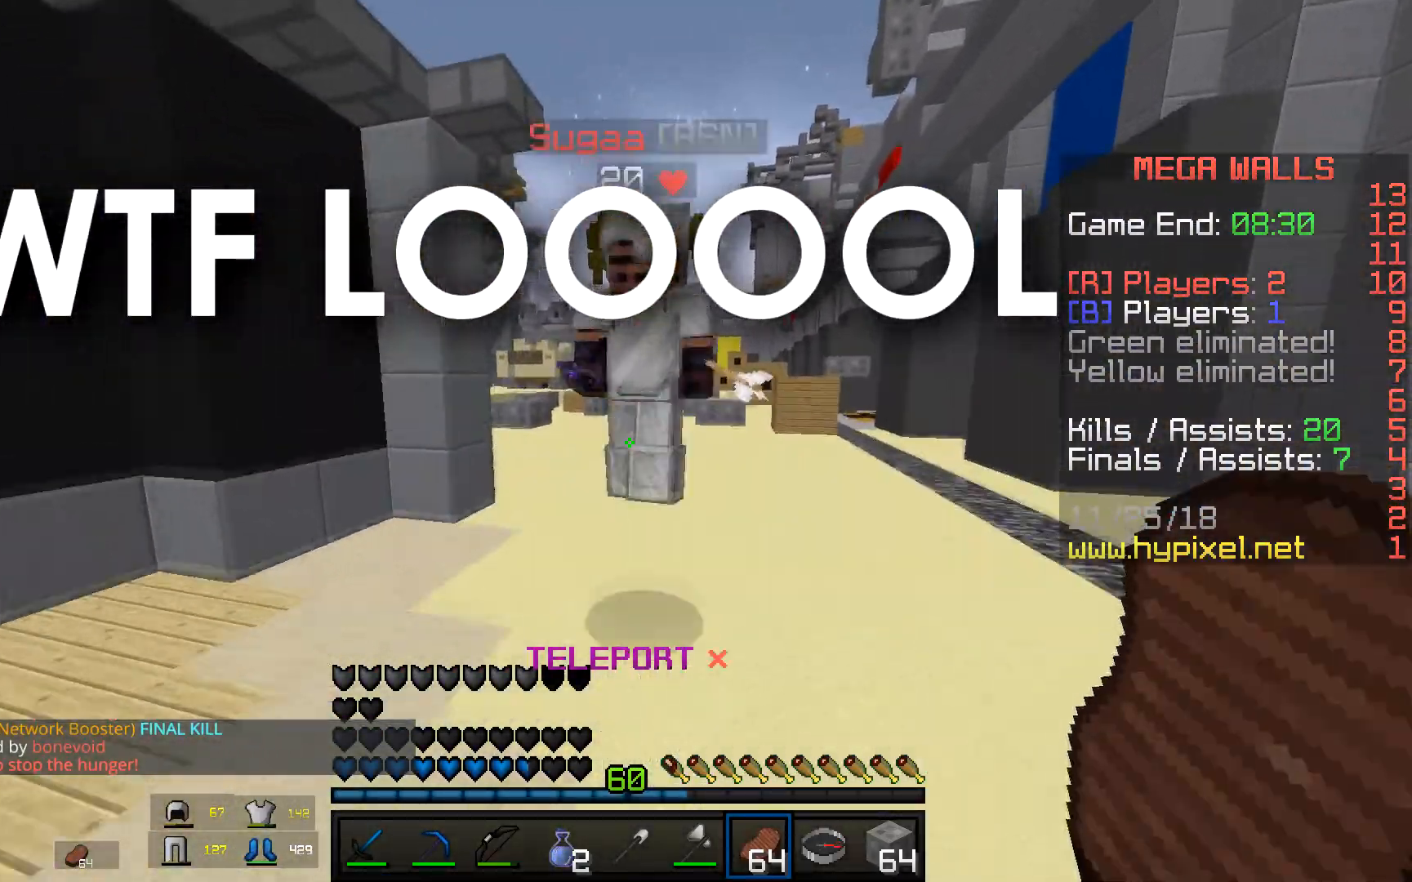
{"keys": ["s", "space"], "mouse": ["left", "right"], "events": [[117, "mouse_left", "down"], [117, "mouse_right", "down"], [167, "a", "down"], [201, "mouse_left", "up"], [267, "w", "up"], [317, "s", "down"], [367, "a", "up"], [367, "mouse_left", "down"]]}
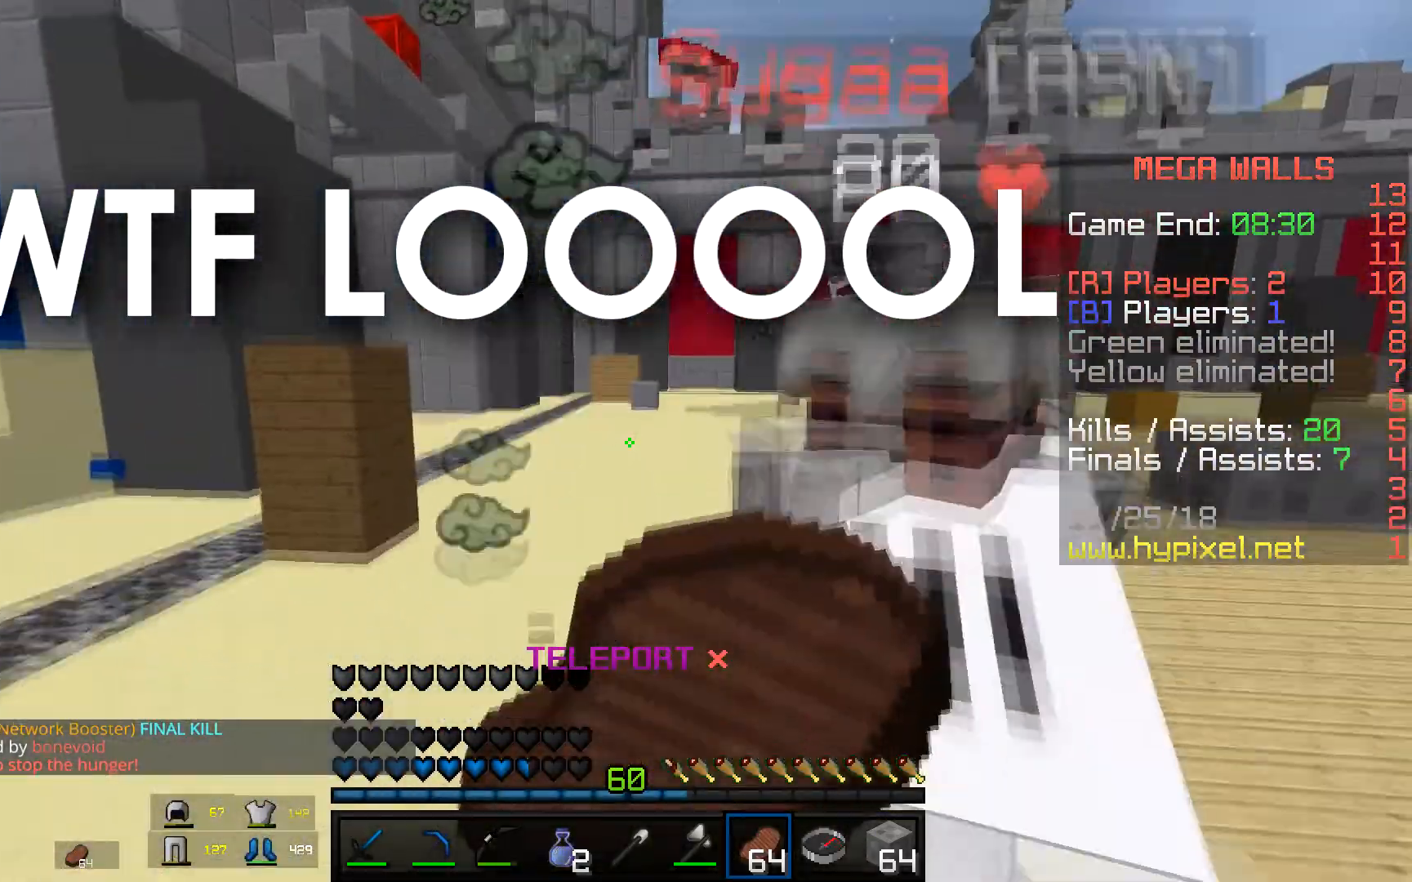
{"keys": ["d", "s"], "mouse": ["right"], "events": [[67, "mouse_left", "up"], [167, "d", "down"], [183, "space", "up"]]}
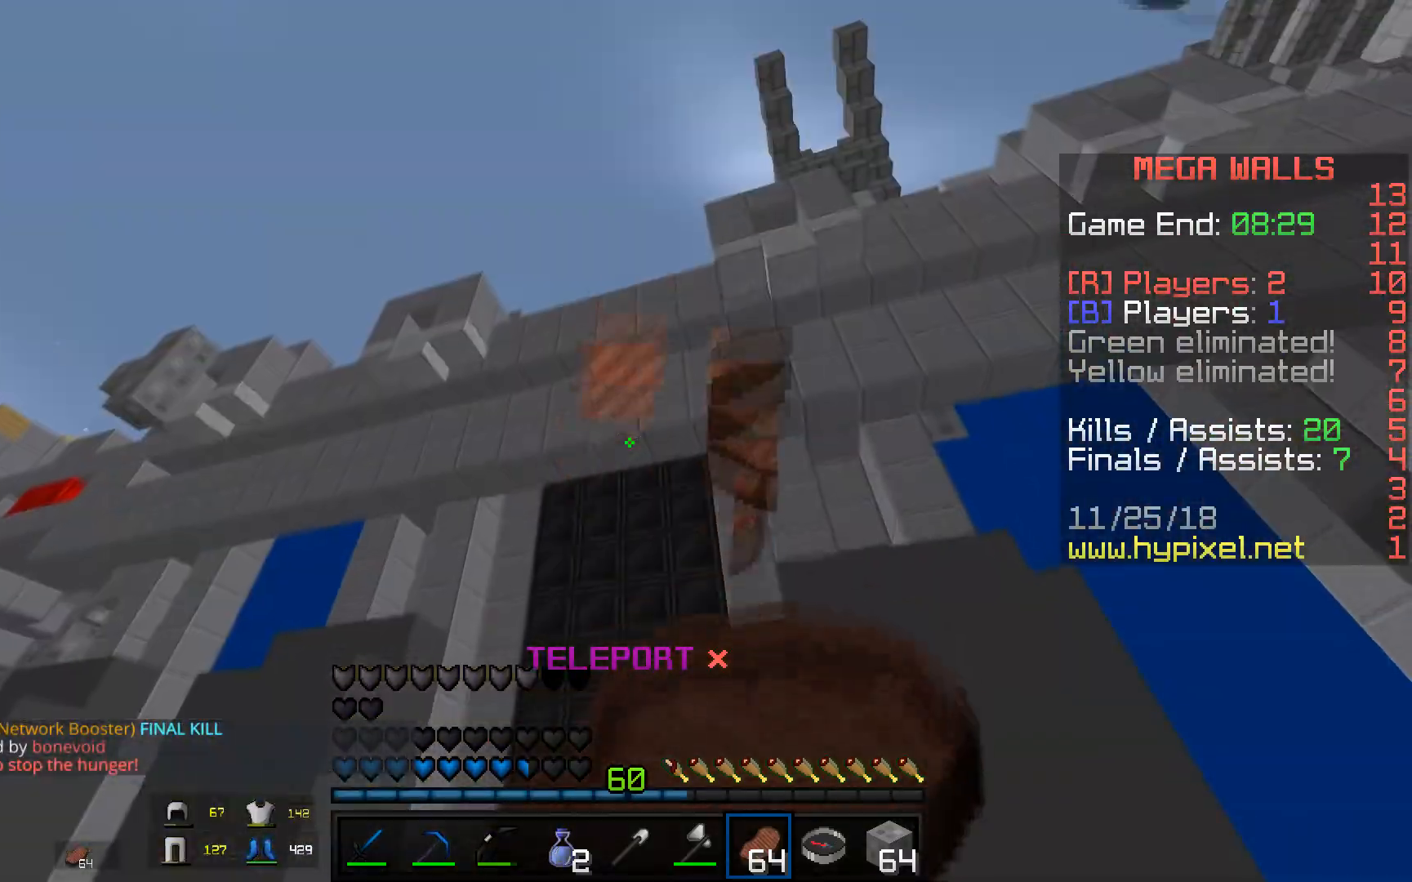
{"keys": ["w"], "mouse": ["left", "right"], "events": [[67, "a", "down"], [284, "d", "up"], [334, "mouse_left", "down"], [351, "s", "up"], [367, "w", "down"], [467, "a", "up"]]}
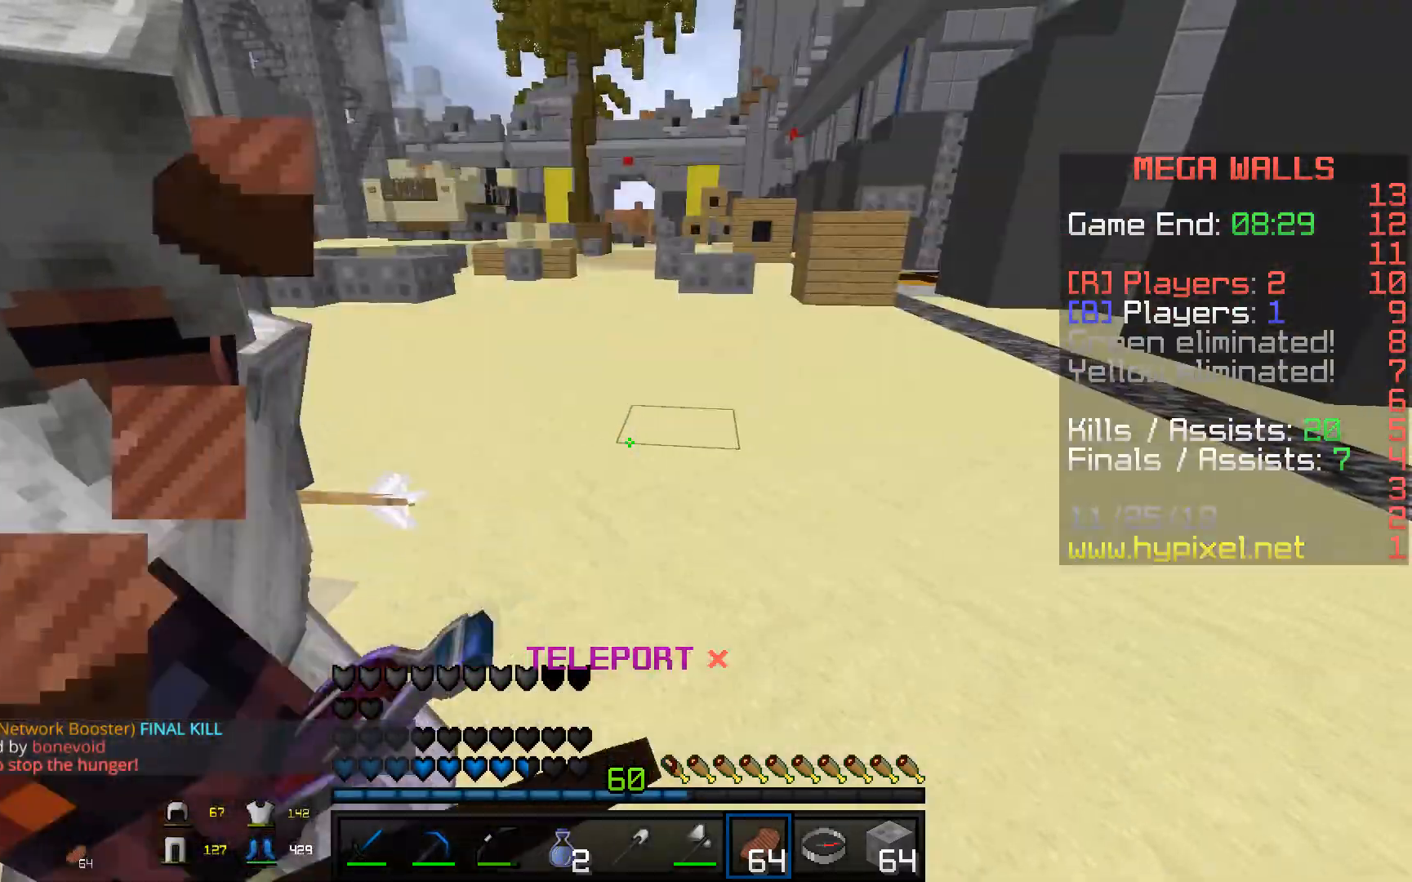
{"keys": ["space", "w"], "mouse": ["right"], "events": [[167, "mouse_left", "up"], [467, "space", "down"]]}
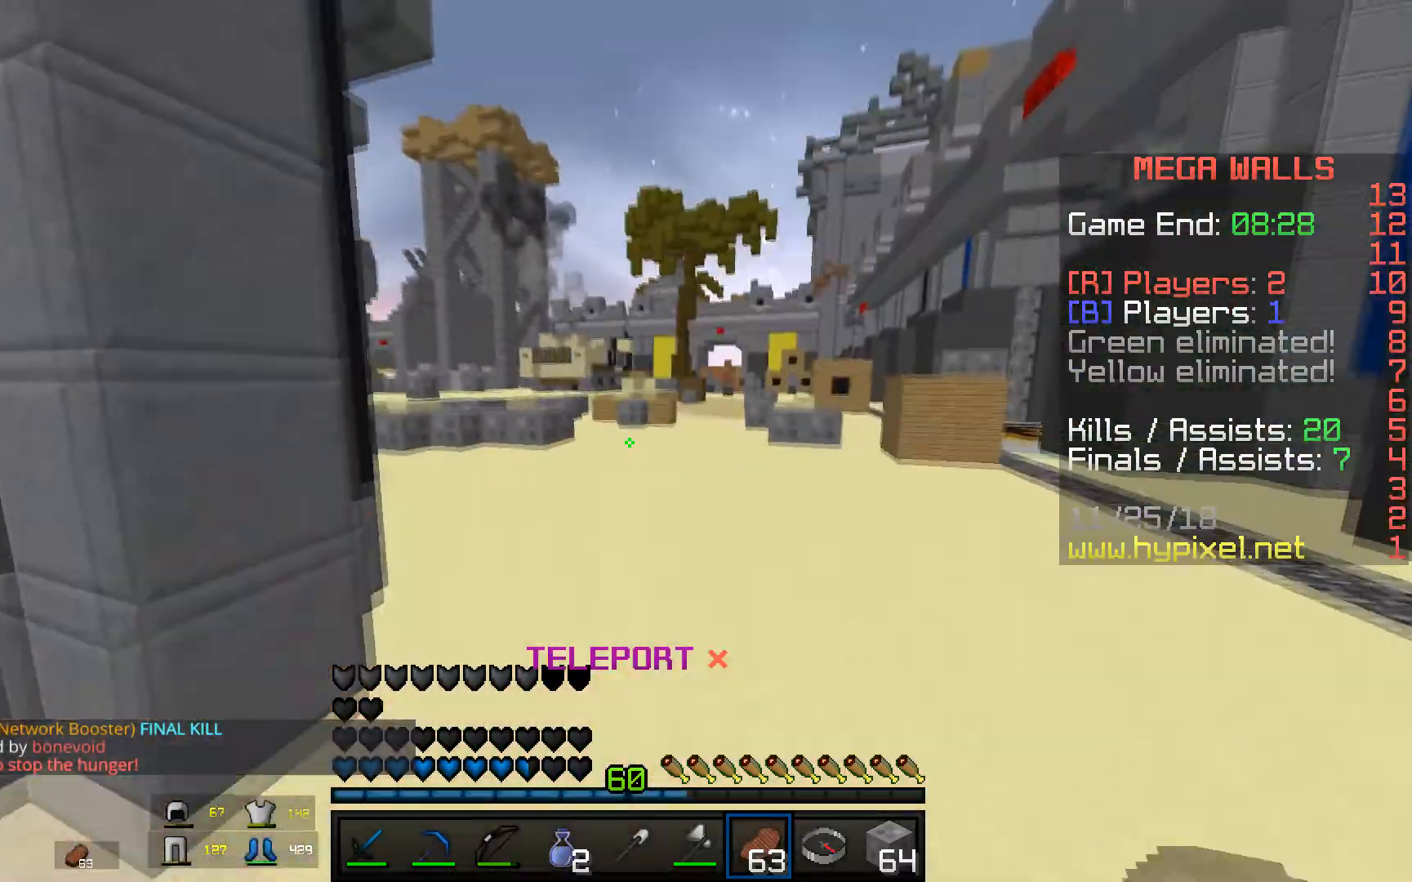
{"keys": ["space", "w"], "mouse": ["right"], "events": [[67, "mouse_left", "down"], [501, "mouse_left", "up"]]}
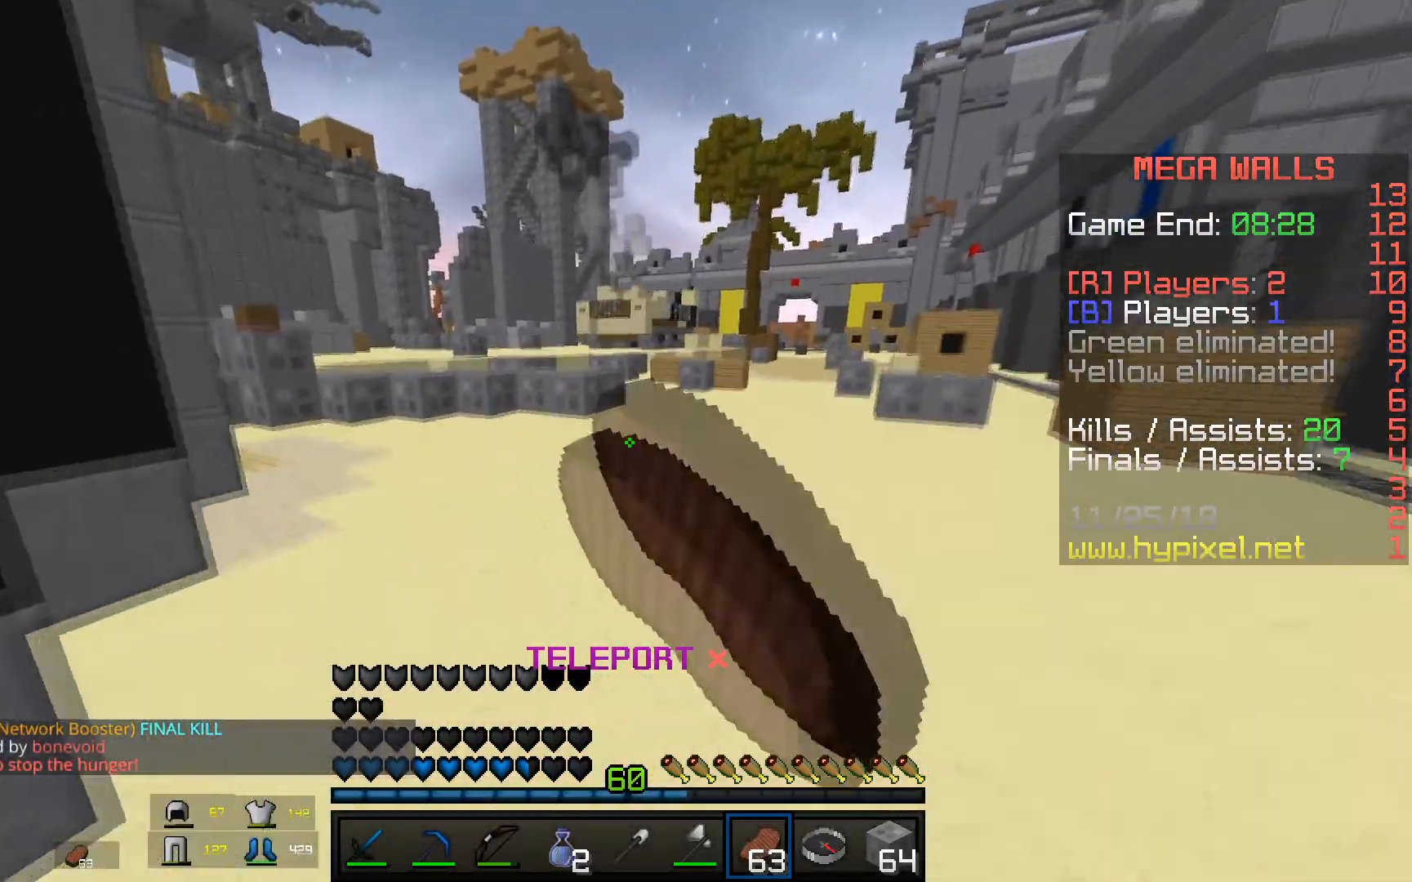
{"keys": ["space", "w"], "mouse": [], "events": [[67, "mouse_left", "down"], [167, "mouse_left", "up"], [367, "mouse_right", "up"]]}
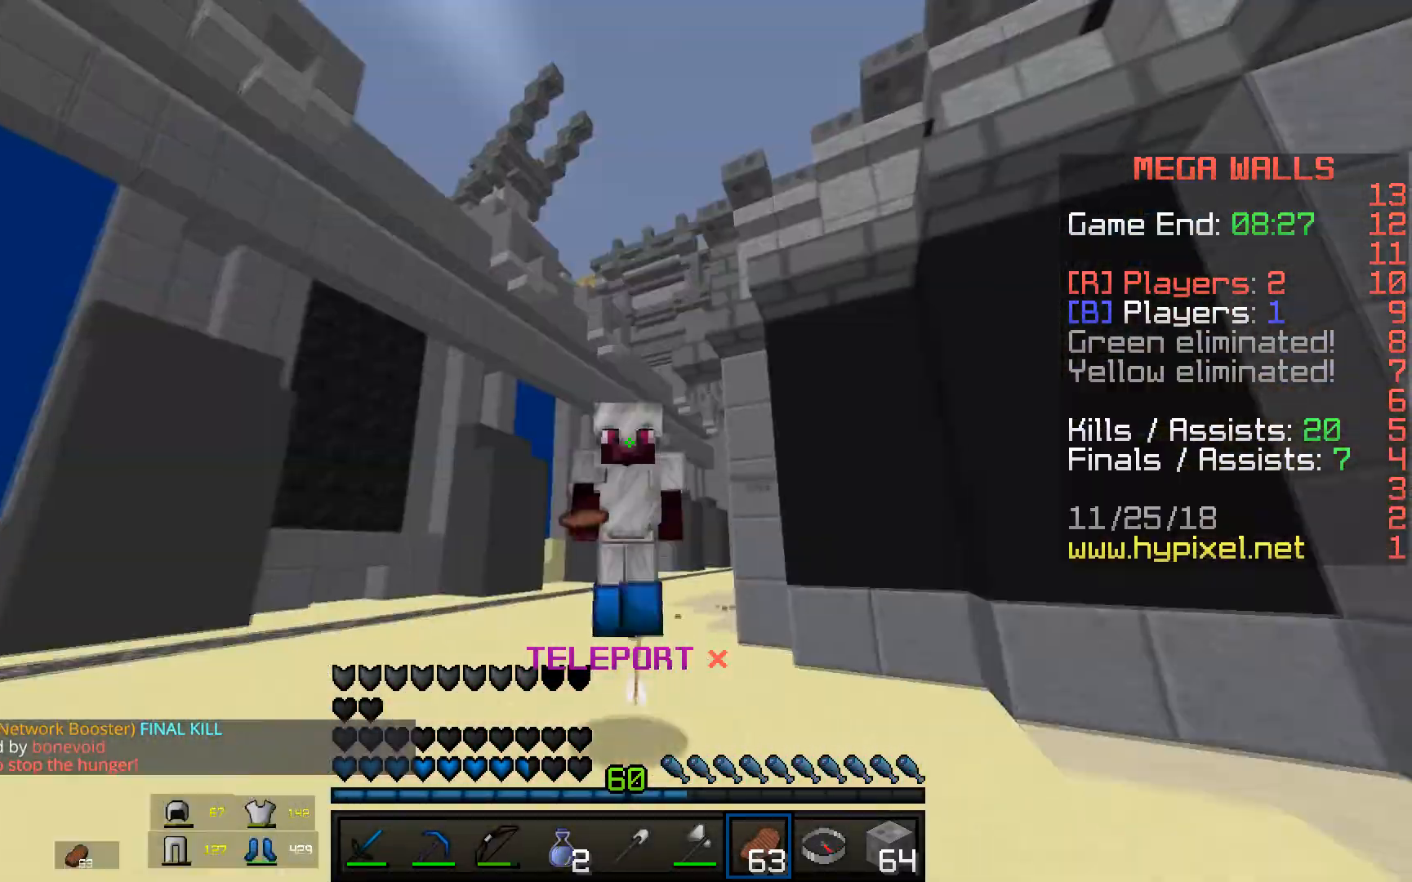
{"keys": ["space", "w"], "mouse": [], "events": []}
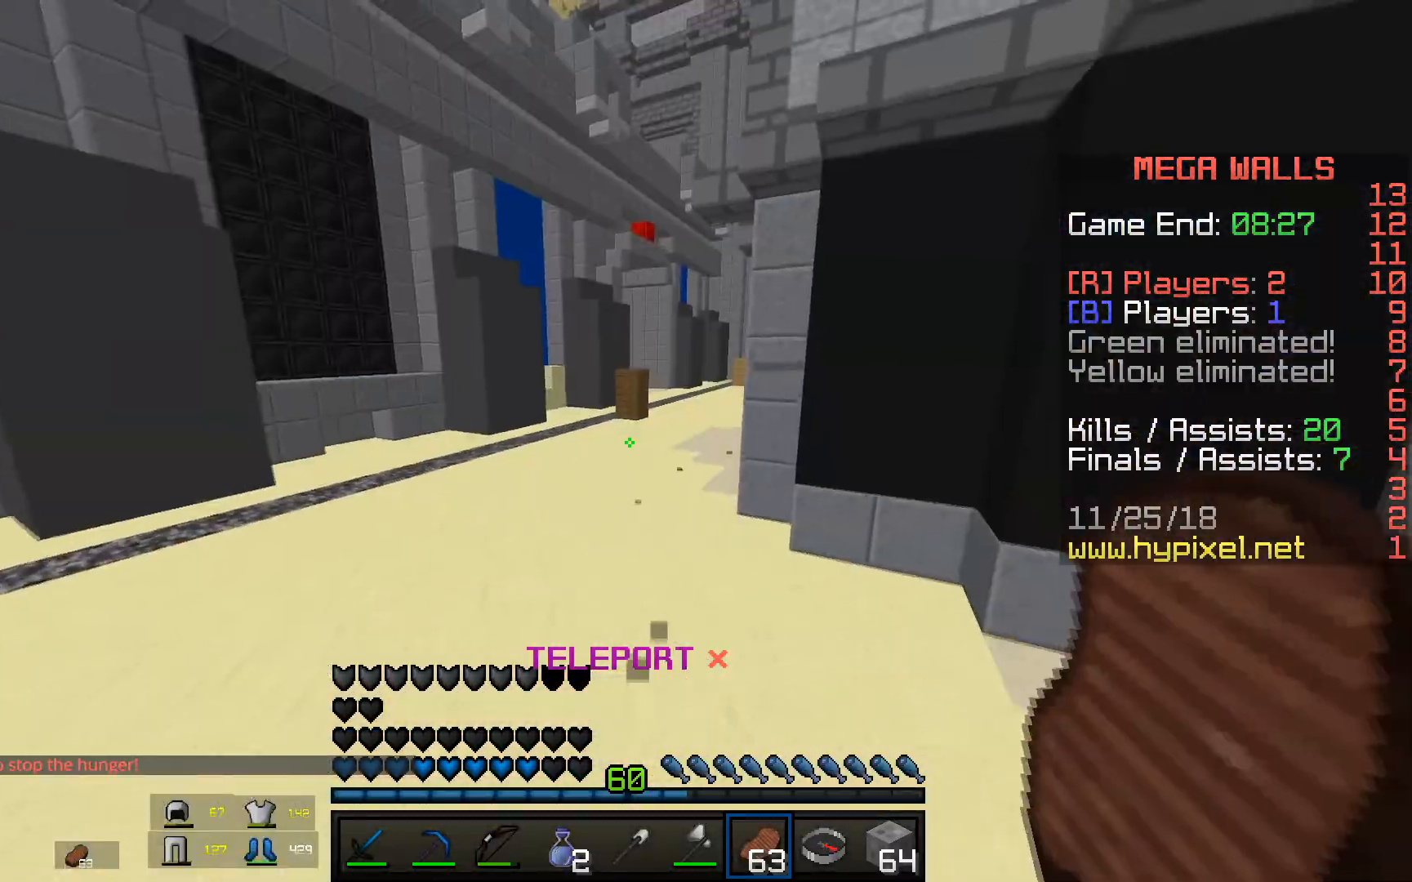
{"keys": ["d", "space", "w"], "mouse": [], "events": [[83, "space", "up"], [317, "d", "down"], [467, "space", "down"]]}
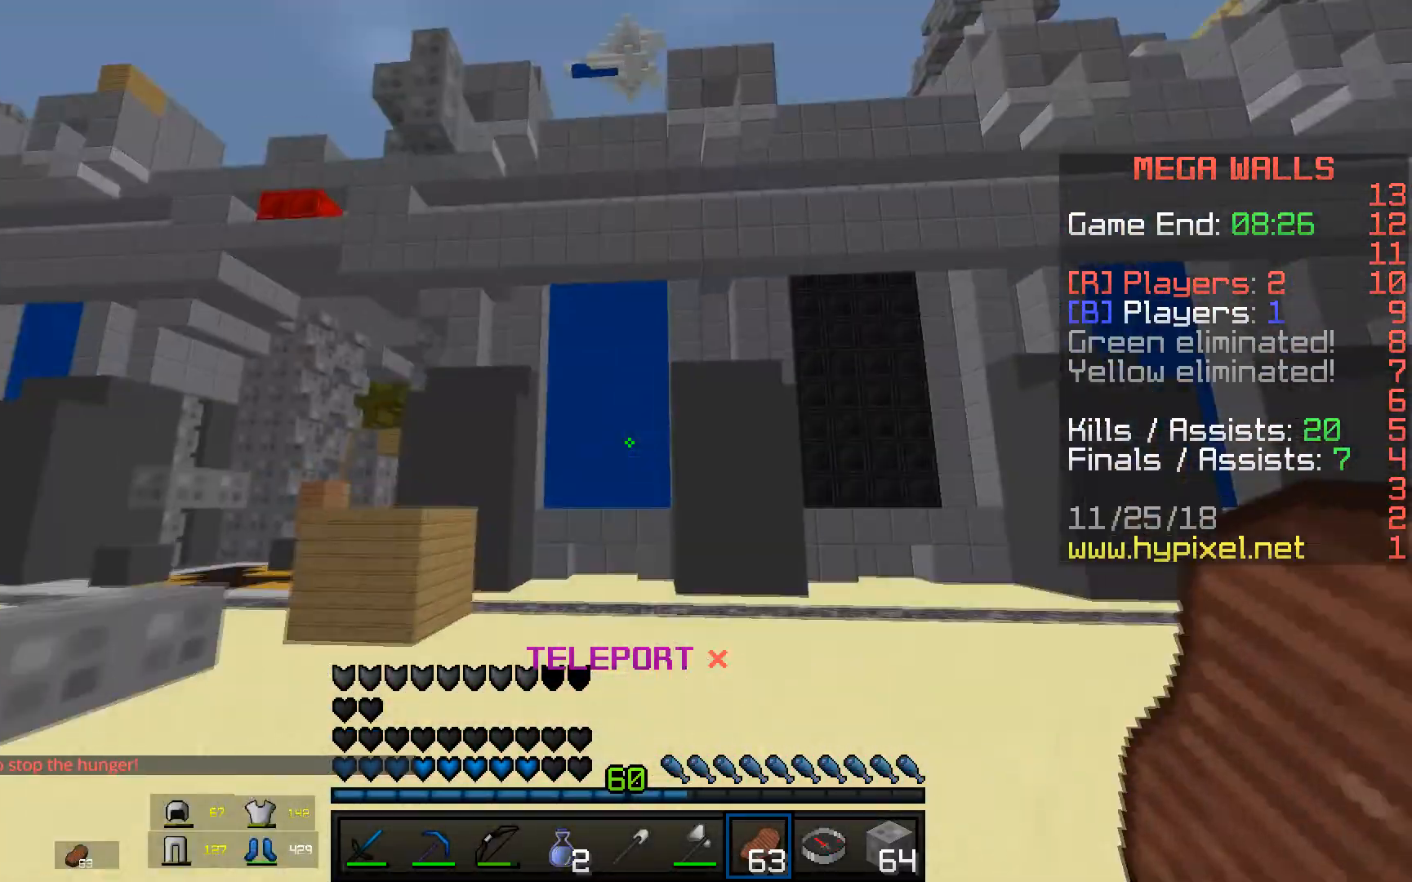
{"keys": ["d", "w"], "mouse": [], "events": [[417, "space", "up"]]}
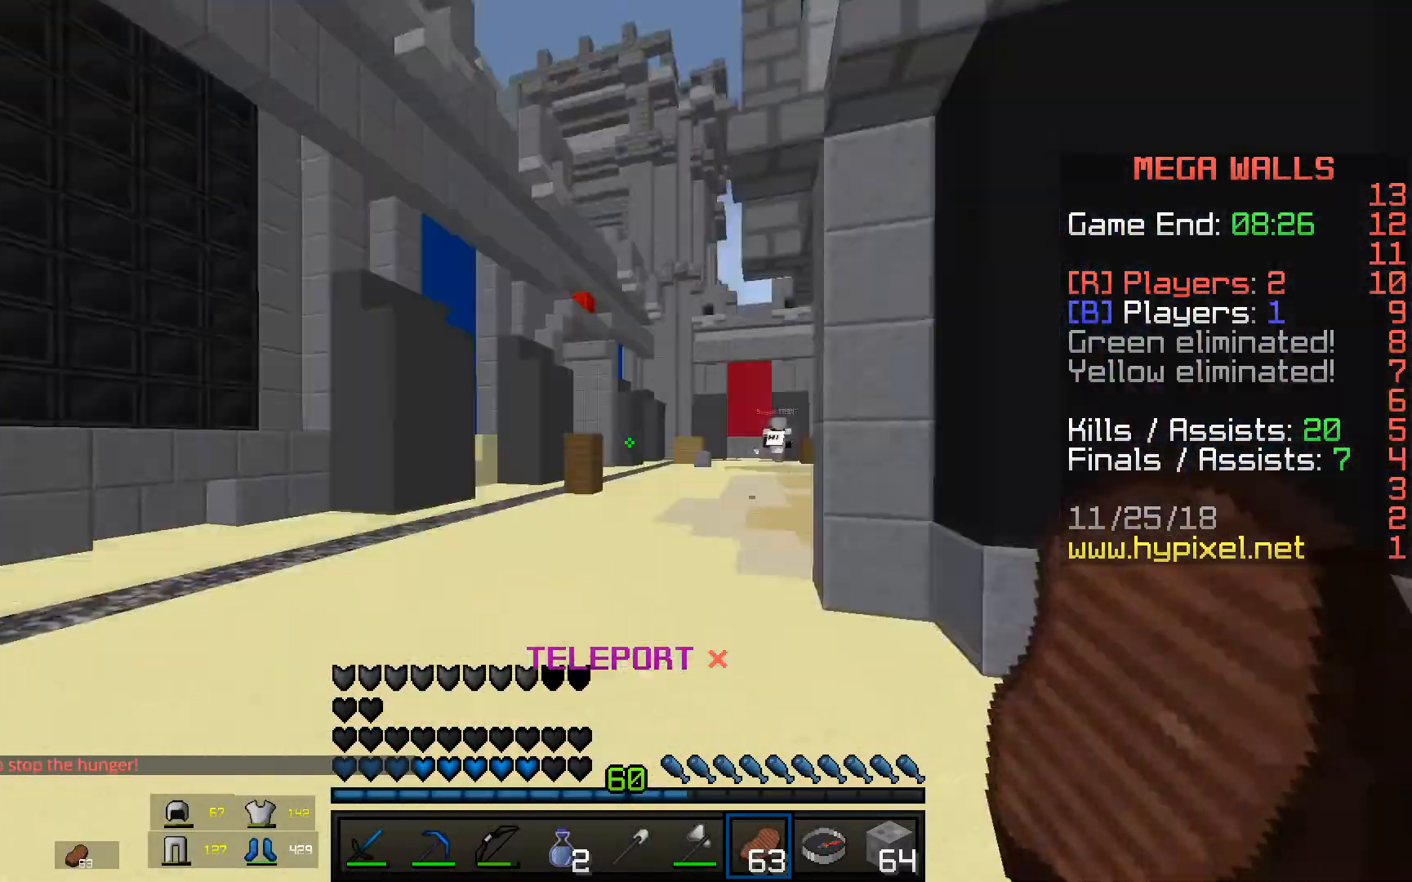
{"keys": ["w"], "mouse": [], "events": [[133, "d", "up"]]}
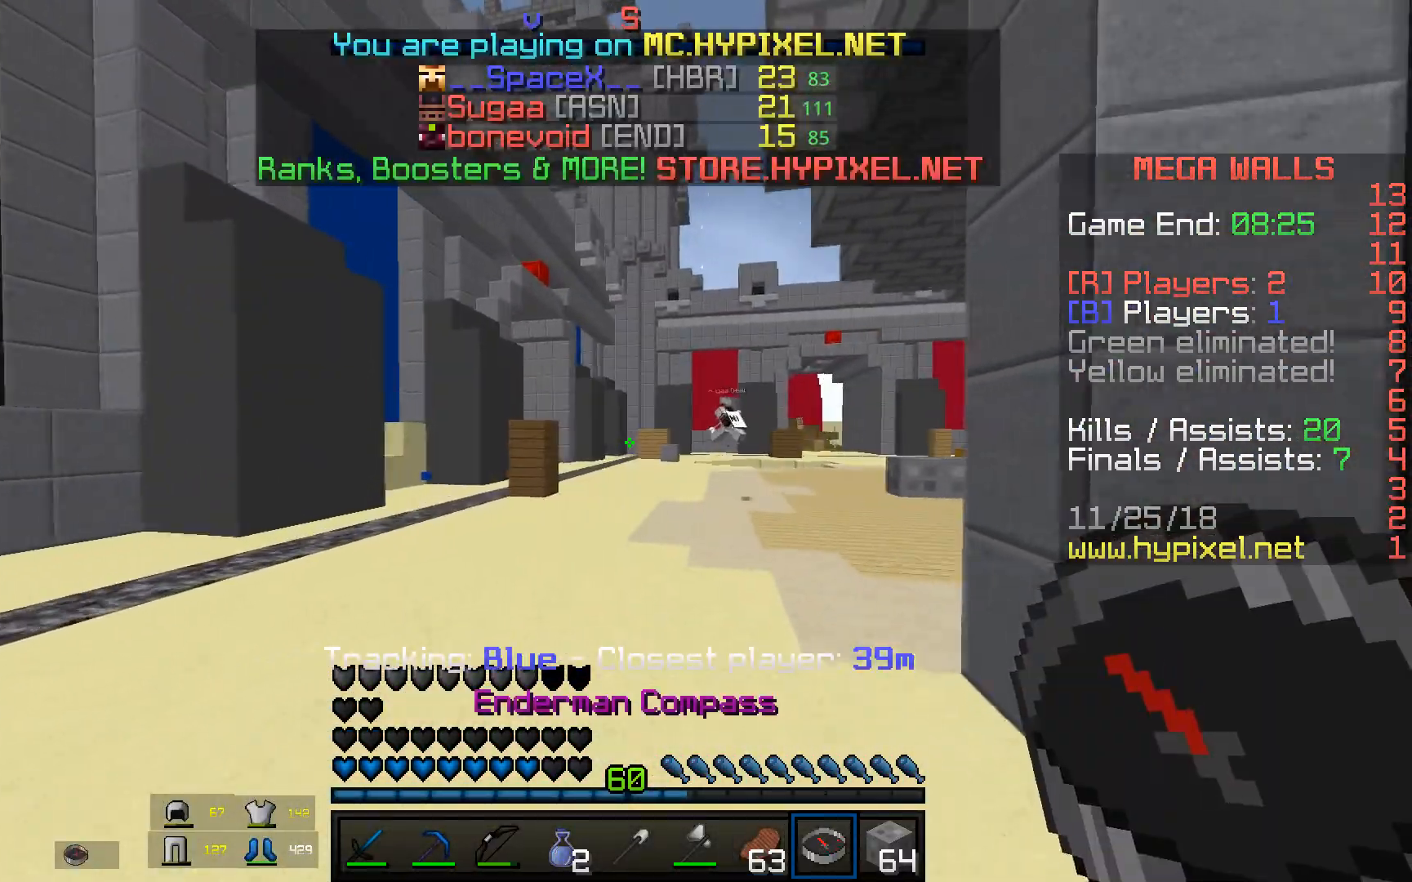
{"keys": ["space", "w"], "mouse": [], "events": [[167, "space", "down"], [417, "space", "up"], [501, "space", "down"]]}
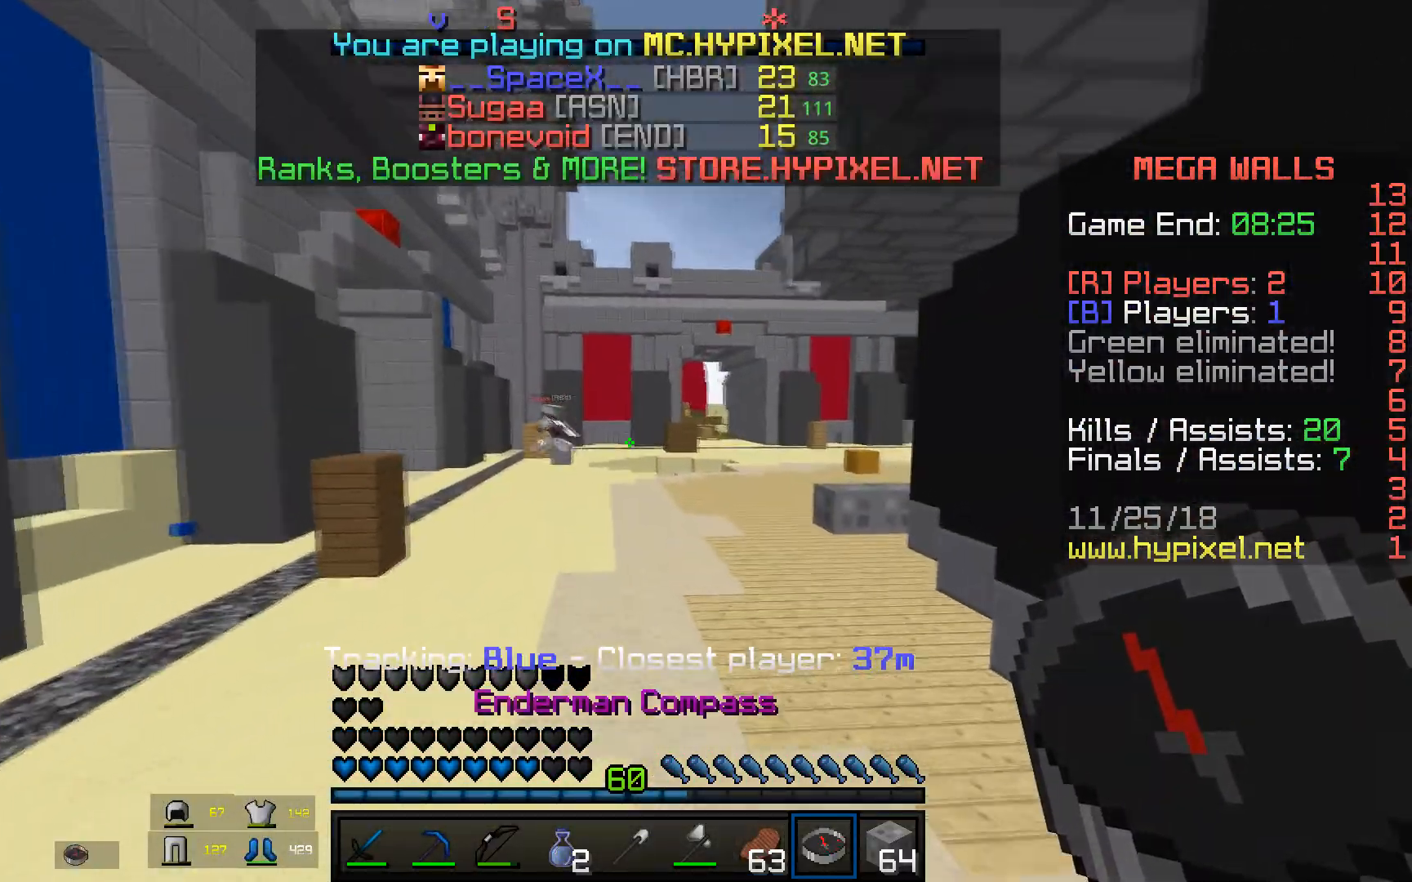
{"keys": ["space", "w"], "mouse": [], "events": []}
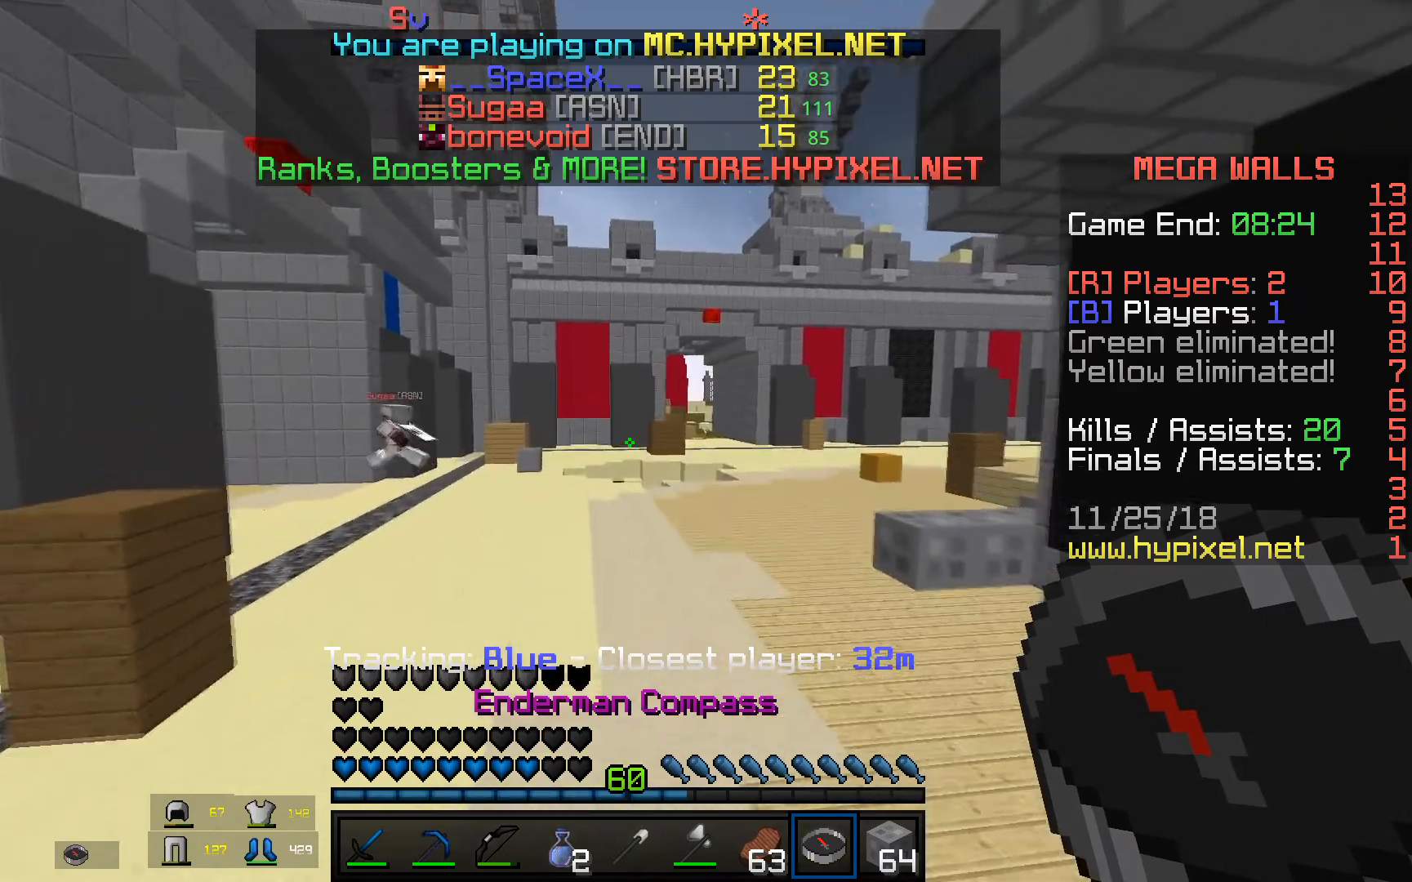
{"keys": ["space", "w"], "mouse": [], "events": []}
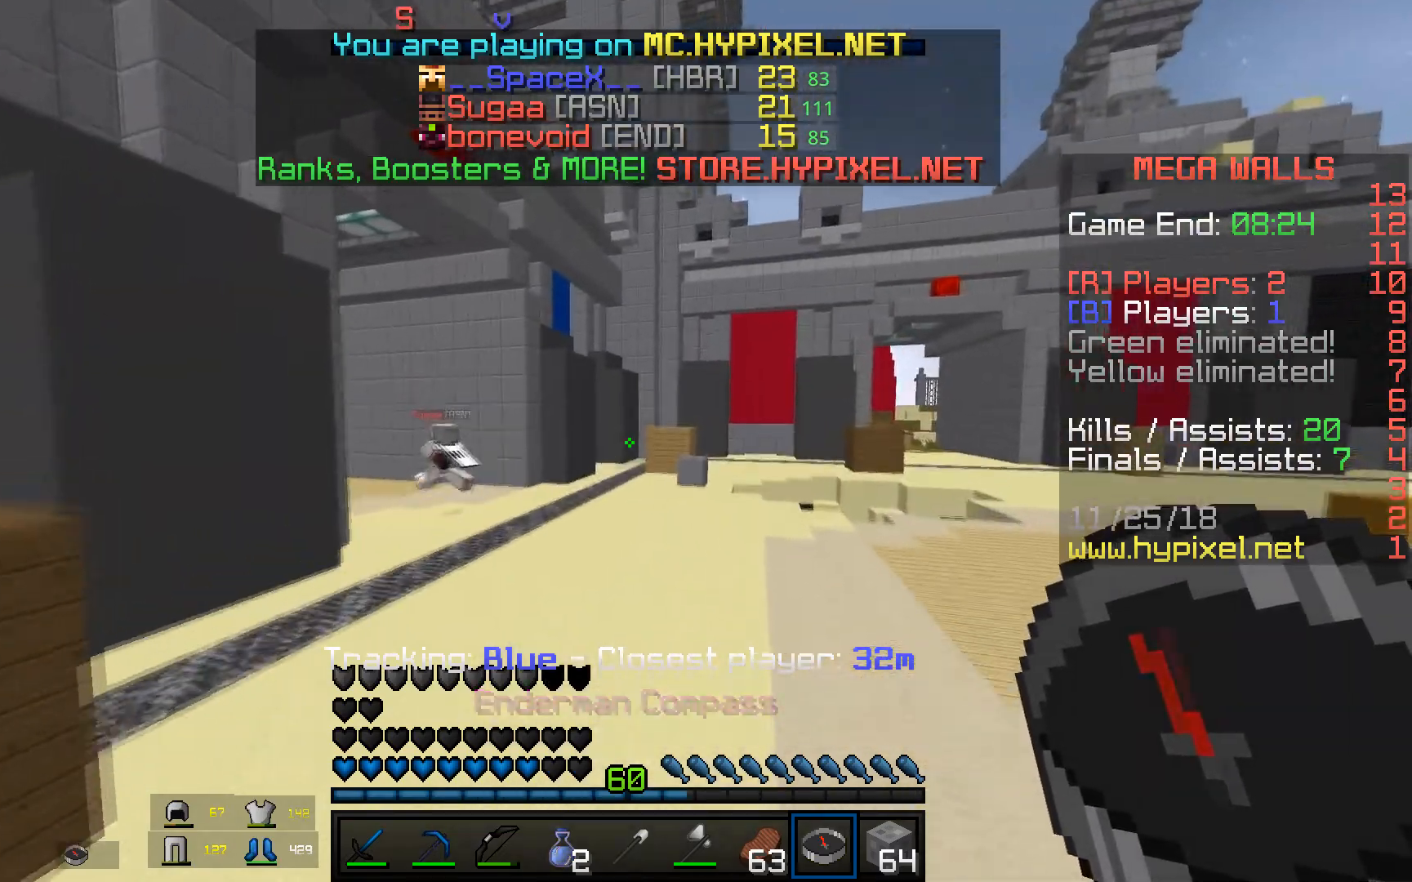
{"keys": ["space", "w"], "mouse": [], "events": []}
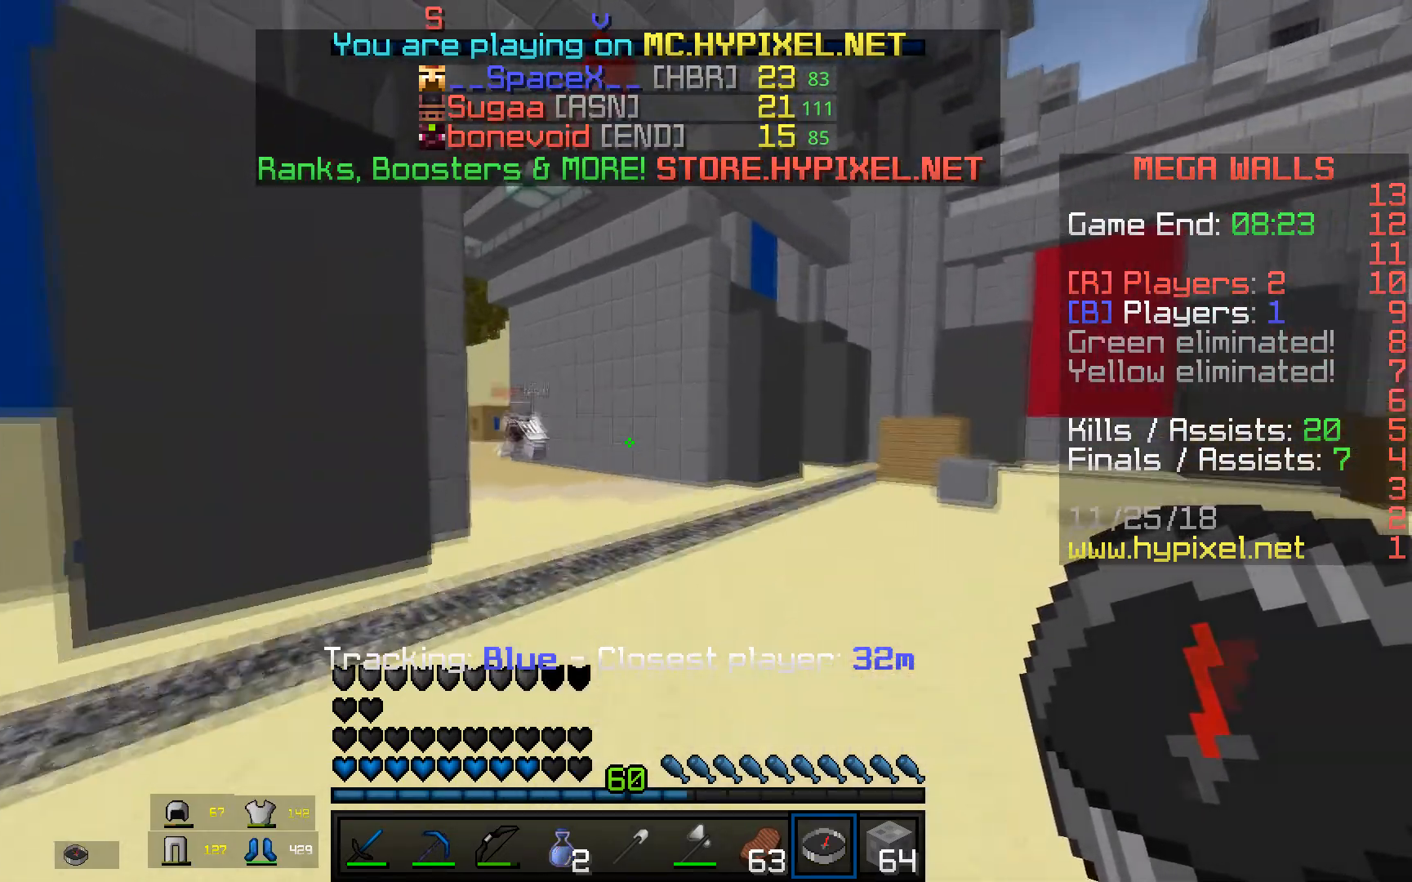
{"keys": ["space", "w"], "mouse": [], "events": []}
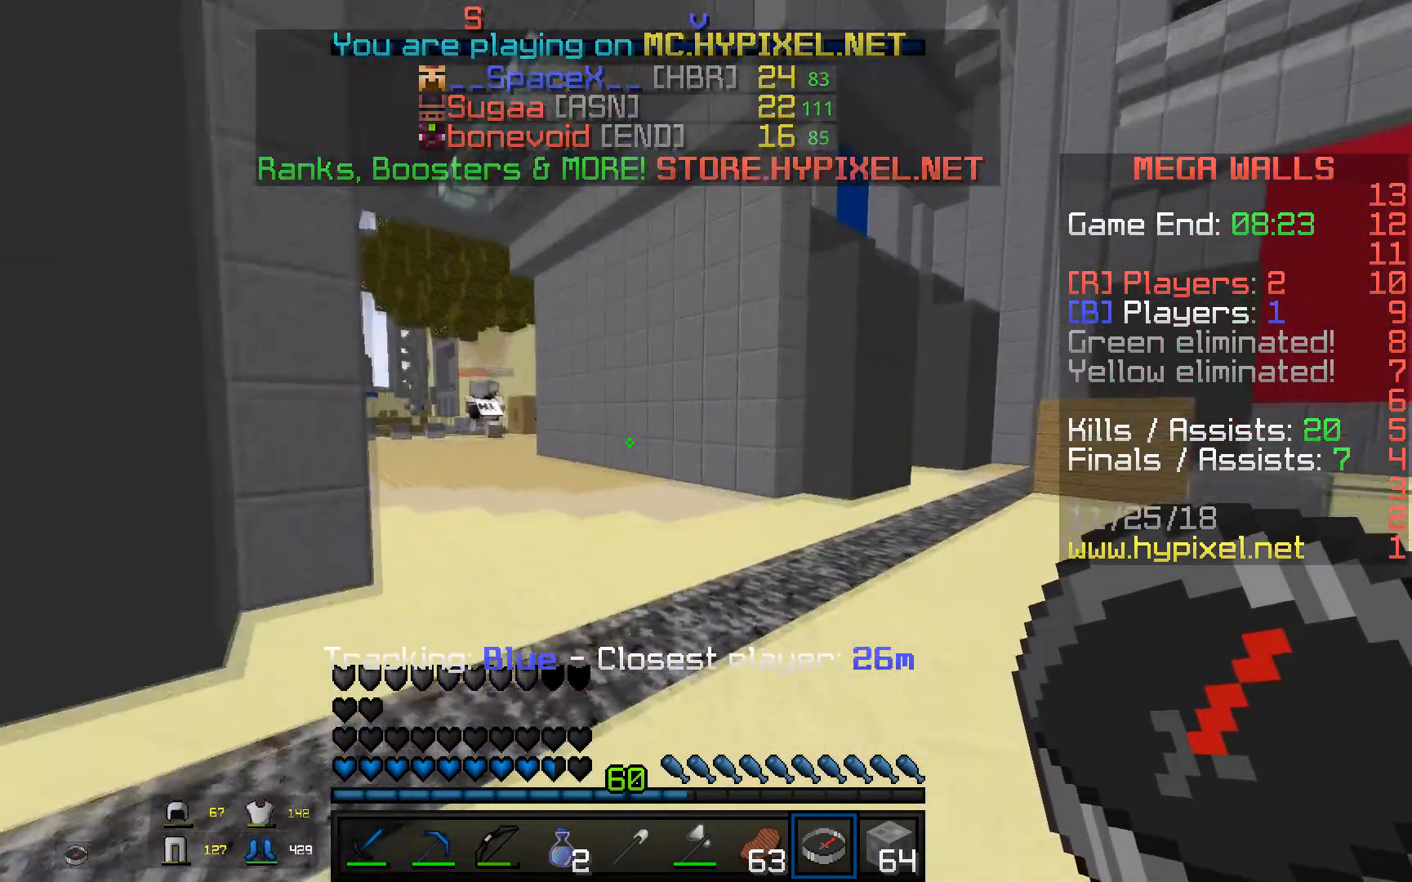
{"keys": ["a", "space", "w"], "mouse": [], "events": [[167, "a", "down"]]}
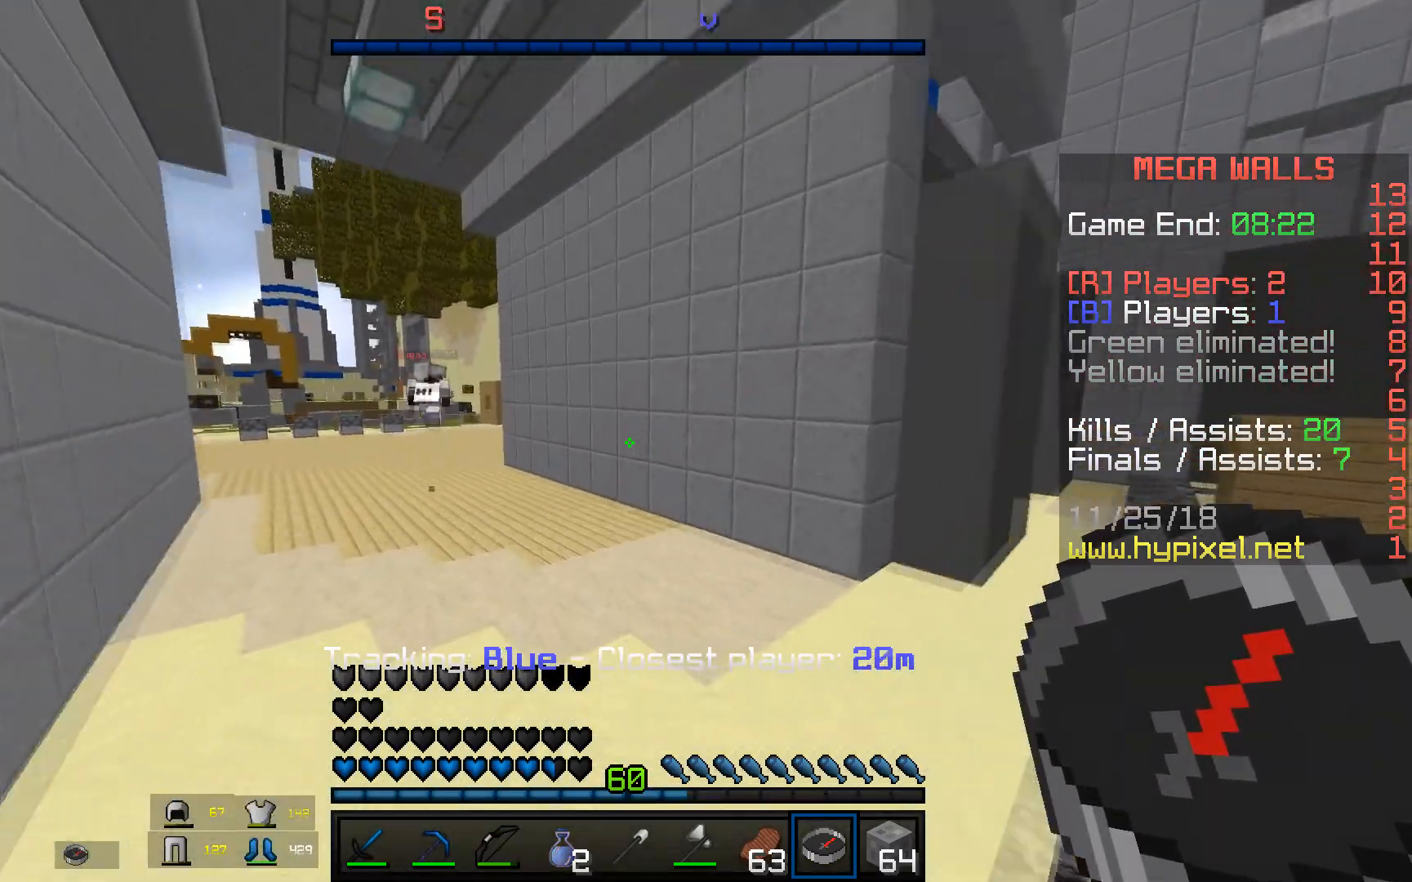
{"keys": ["w"], "mouse": [], "events": [[501, "a", "up"], [501, "space", "up"]]}
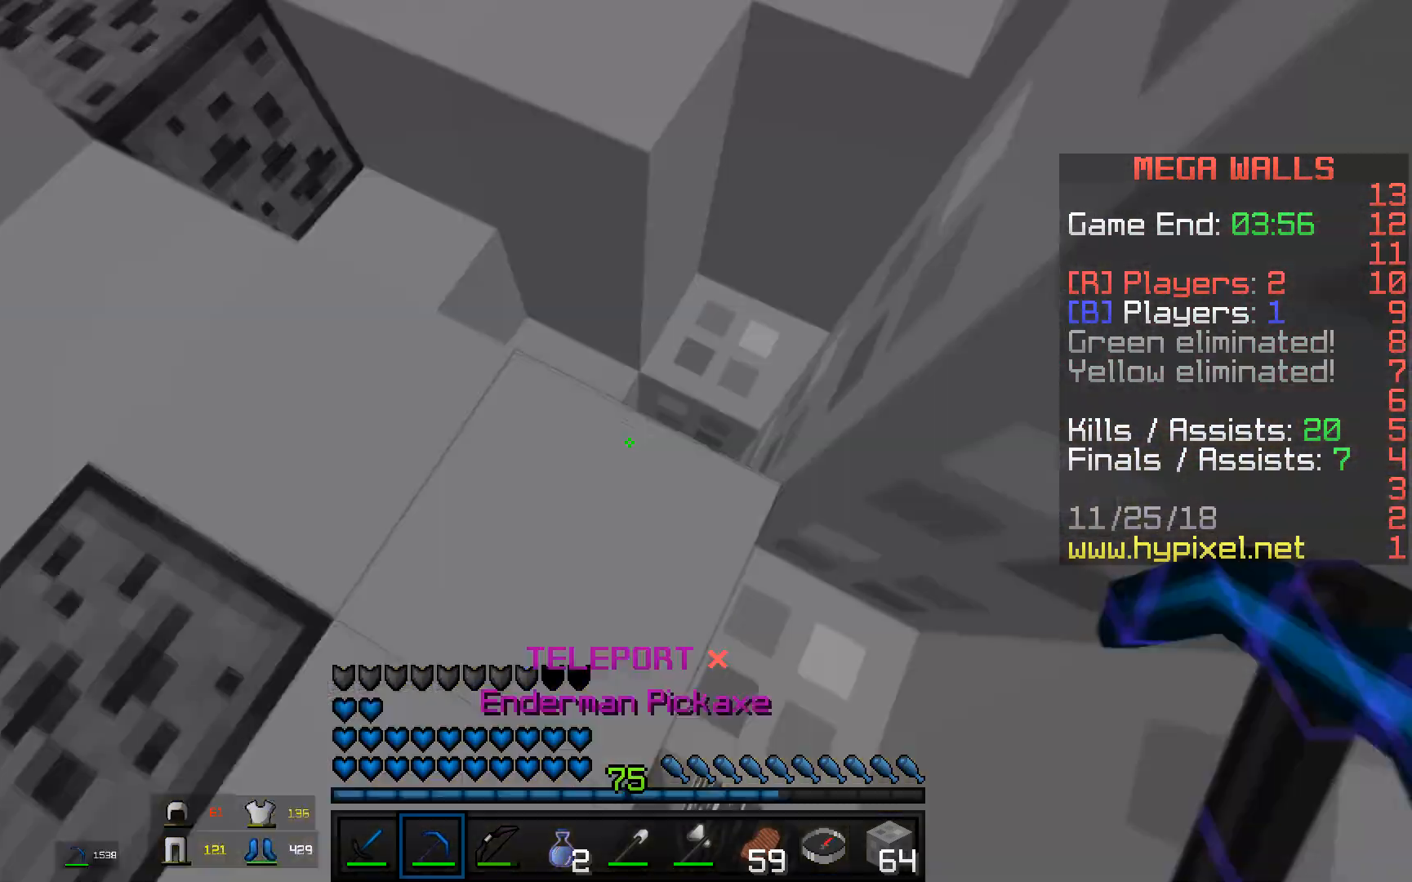
{"keys": ["w"], "mouse": ["left"], "events": [[300, "mouse_left", "down"]]}
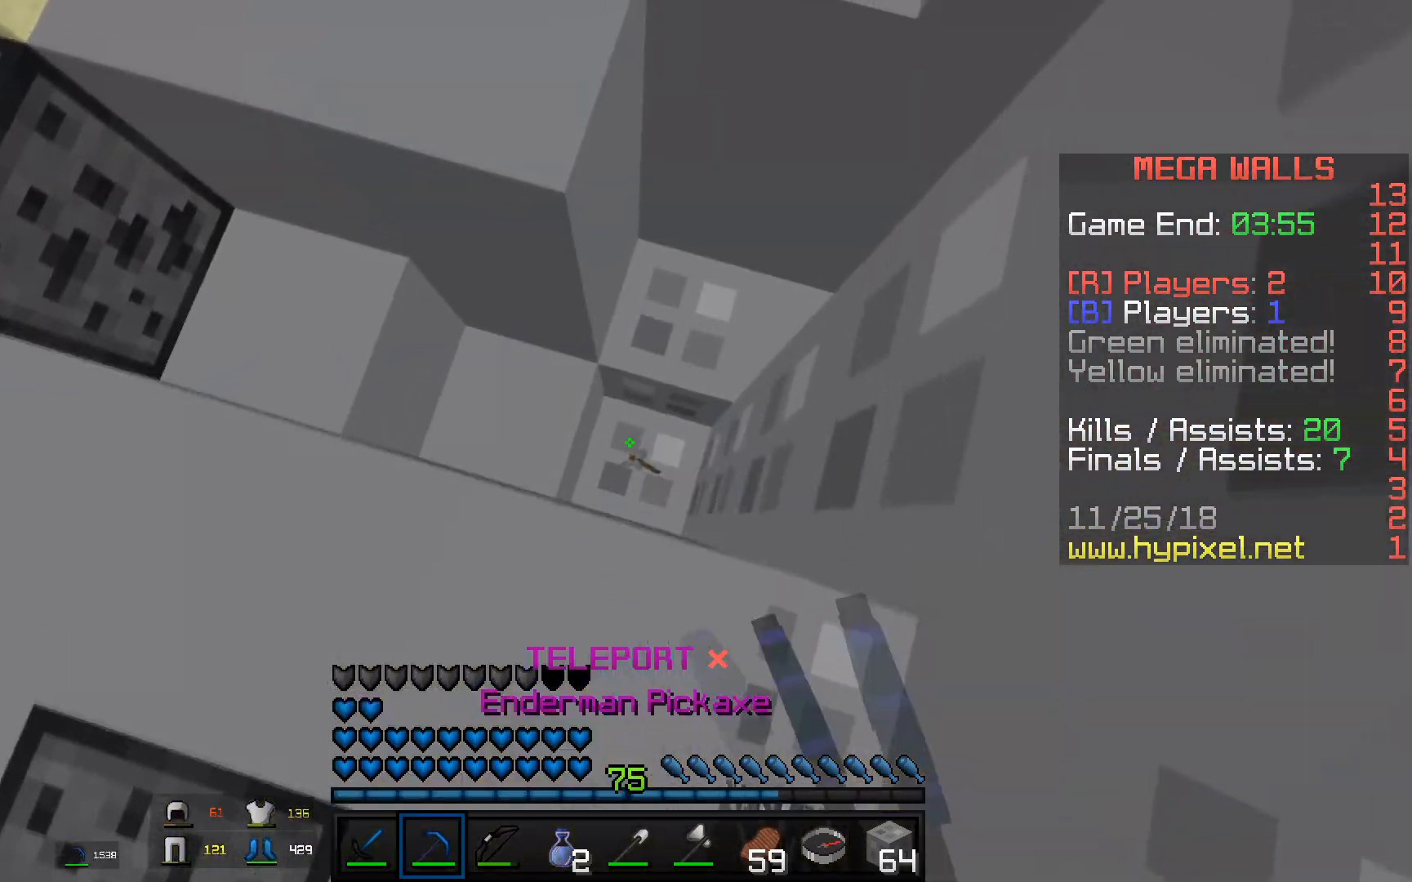
{"keys": ["s"], "mouse": [], "events": [[67, "w", "up"], [384, "s", "down"], [417, "mouse_left", "up"]]}
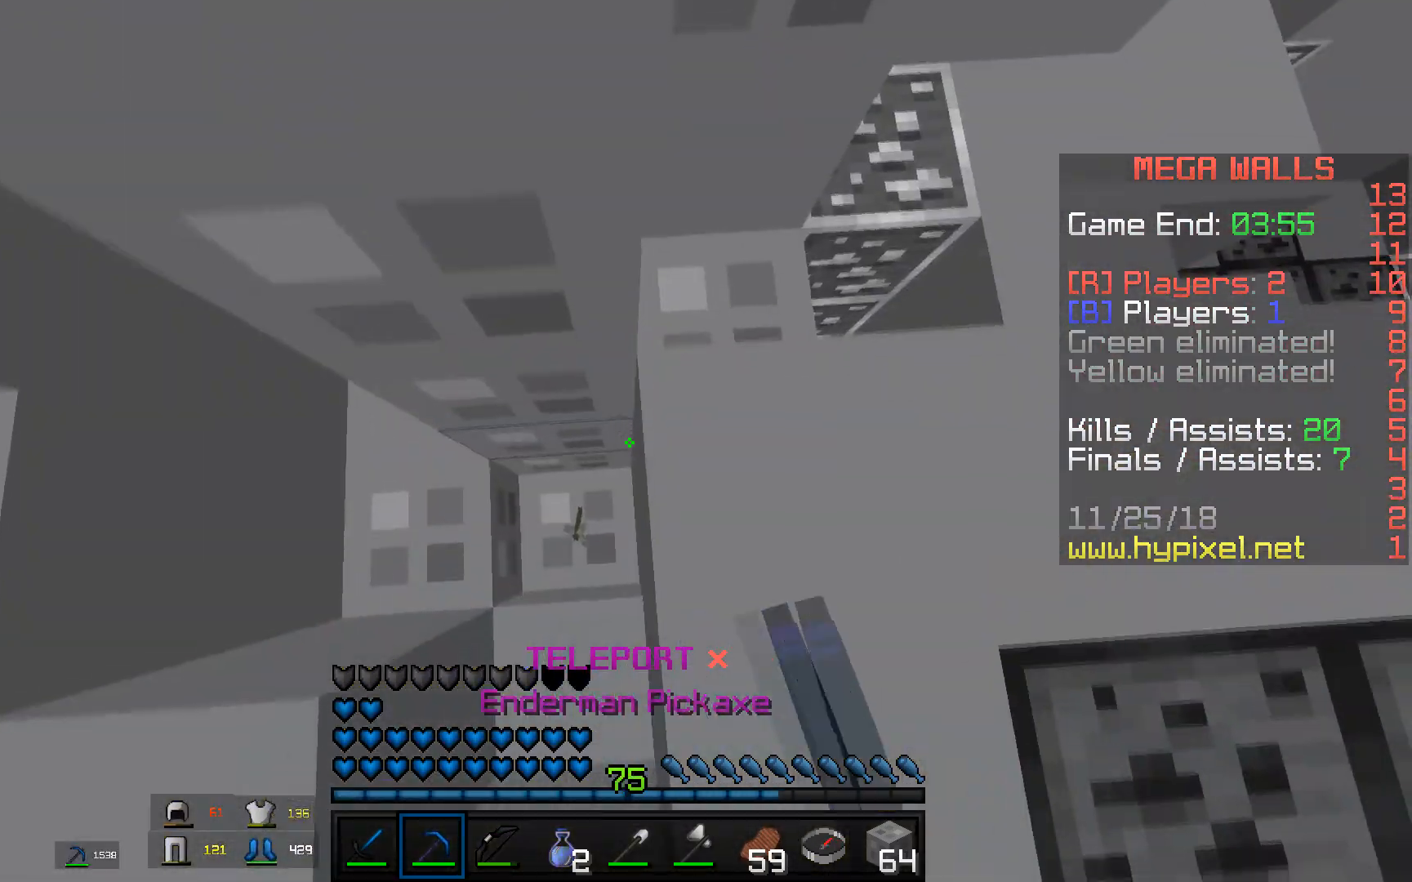
{"keys": ["w"], "mouse": [], "events": [[267, "s", "up"], [334, "w", "down"]]}
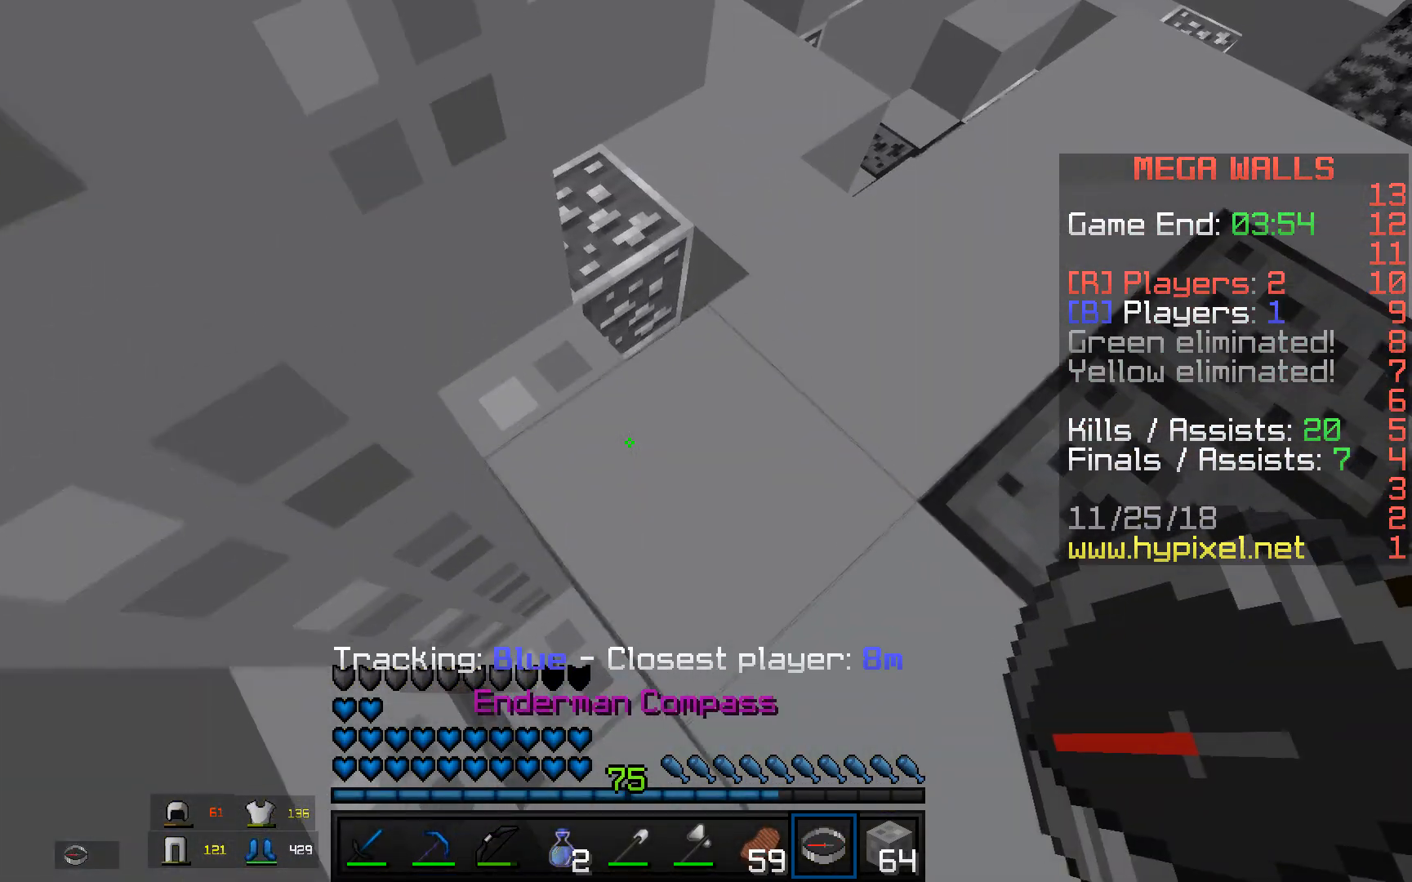
{"keys": ["w"], "mouse": [], "events": []}
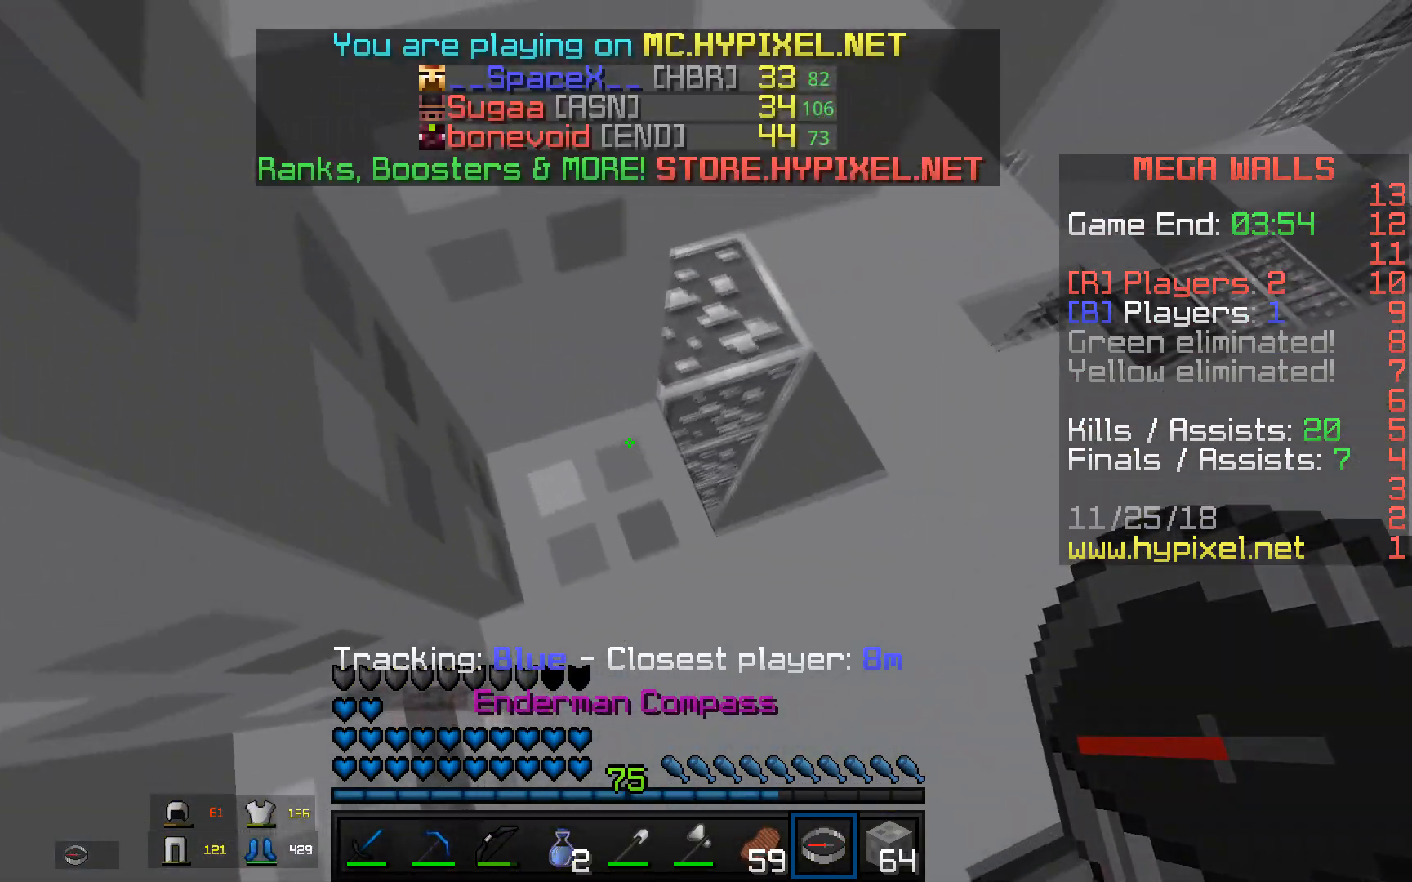
{"keys": ["w"], "mouse": [], "events": []}
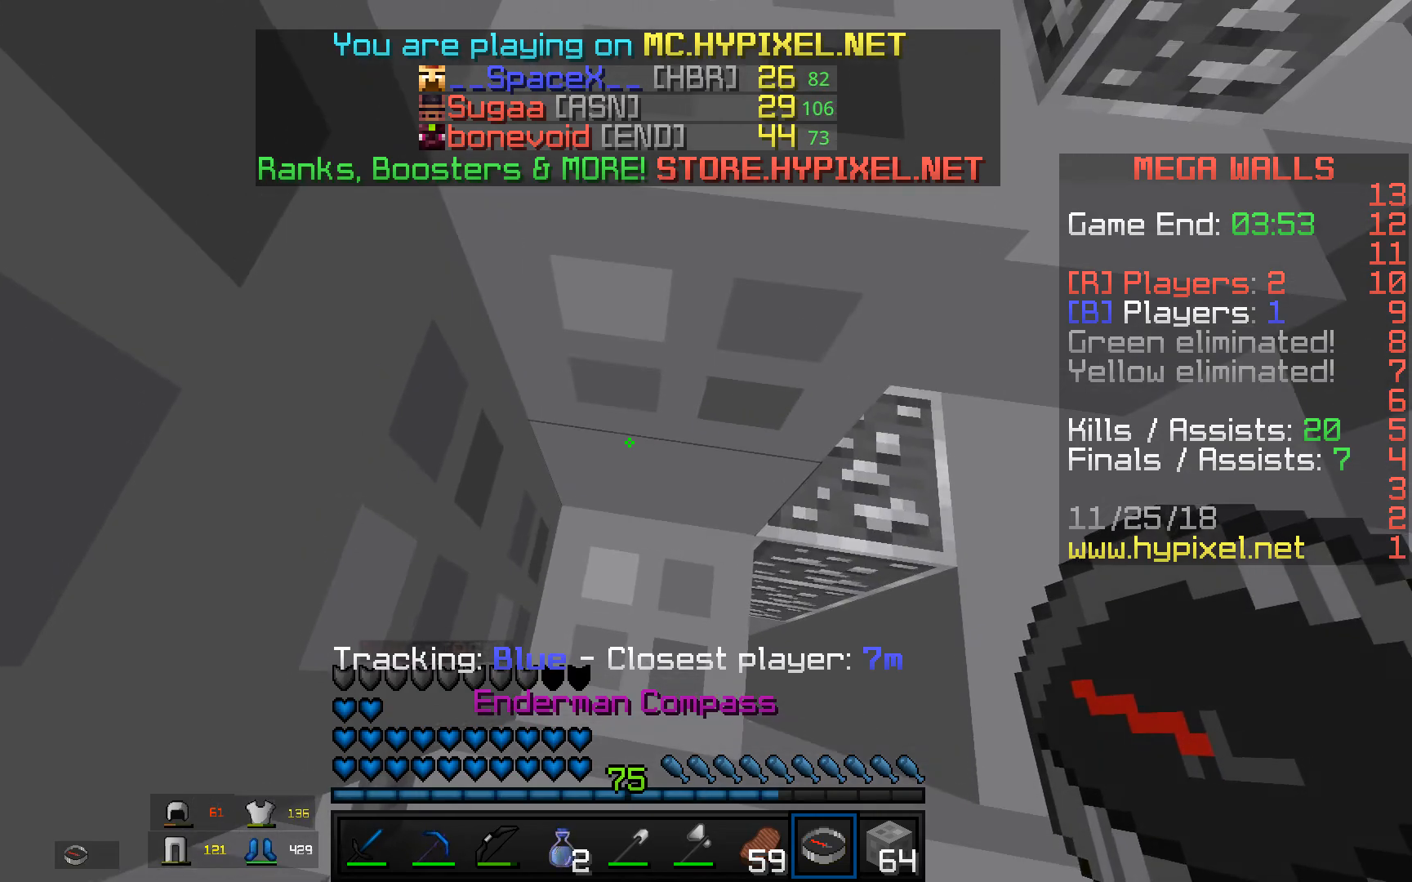
{"keys": ["w"], "mouse": [], "events": []}
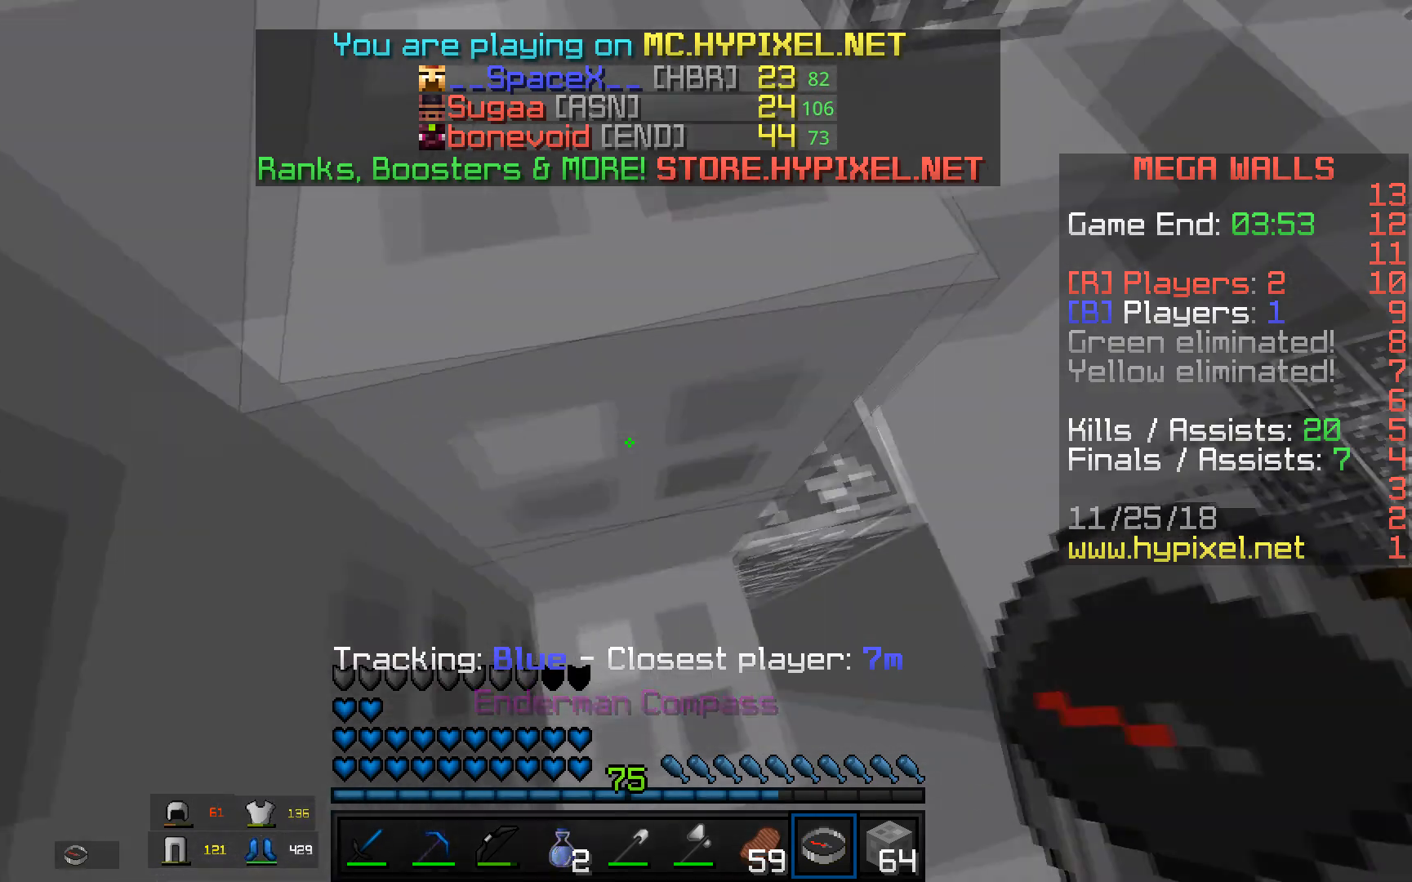
{"keys": ["w"], "mouse": [], "events": [[100, "w", "up"], [450, "w", "down"]]}